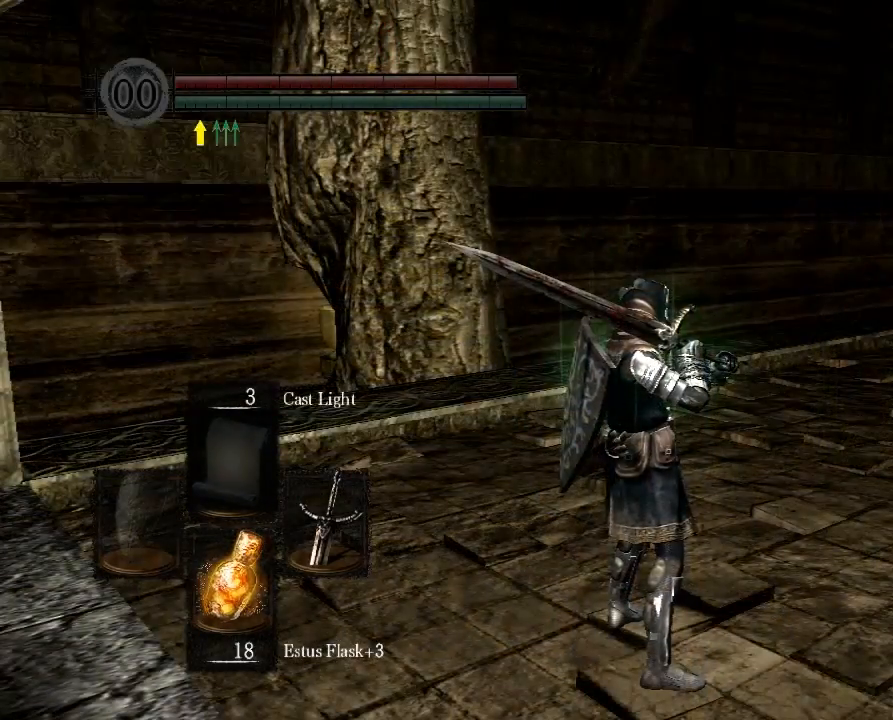
Gameplay with a controller (Xbox layout); each line is a JSON object with the inputs held at the frame after it. "button_events" lists button changes between this image and that frame as [ms after this image, input, new state], when the widget could be followed in between (sticks are given only as held states). Not read: L3 R3.
{"buttons": [], "left_stick": "up-right", "right_stick": "center", "button_events": []}
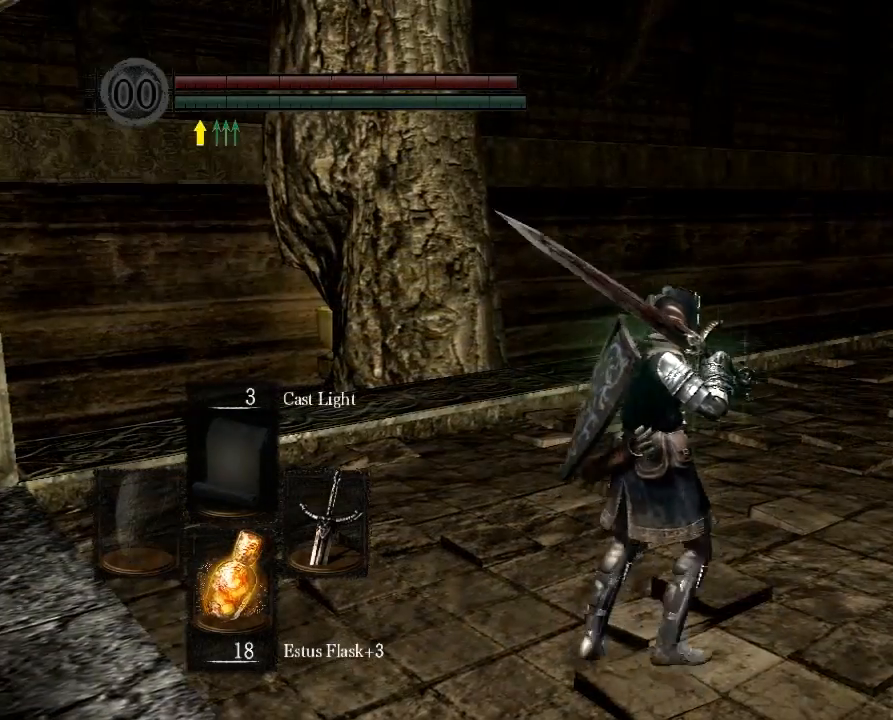
{"buttons": [], "left_stick": "up-right", "right_stick": "center", "button_events": []}
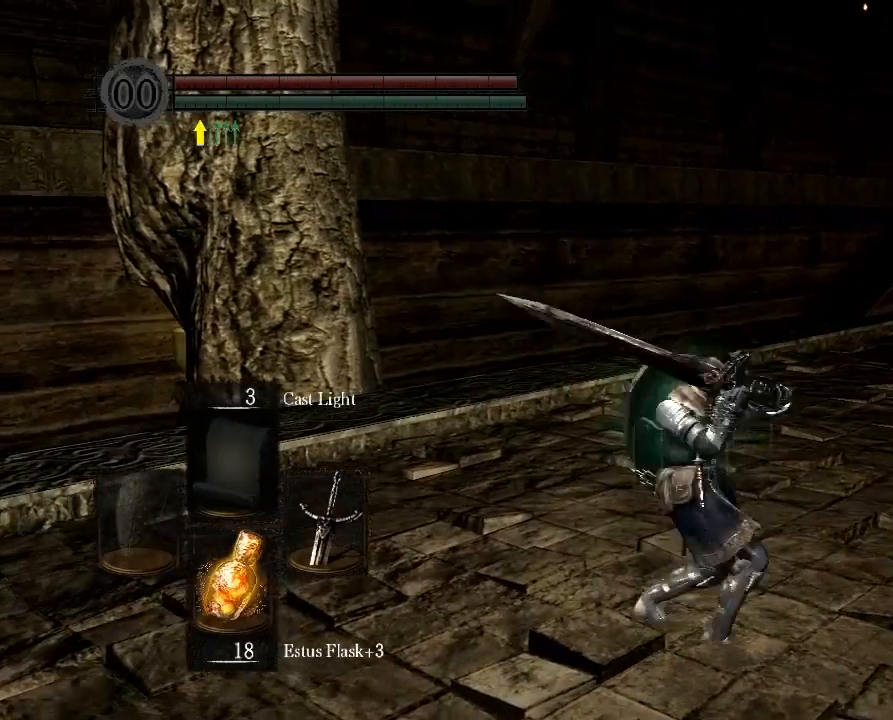
{"buttons": [], "left_stick": "up-right", "right_stick": "center", "button_events": []}
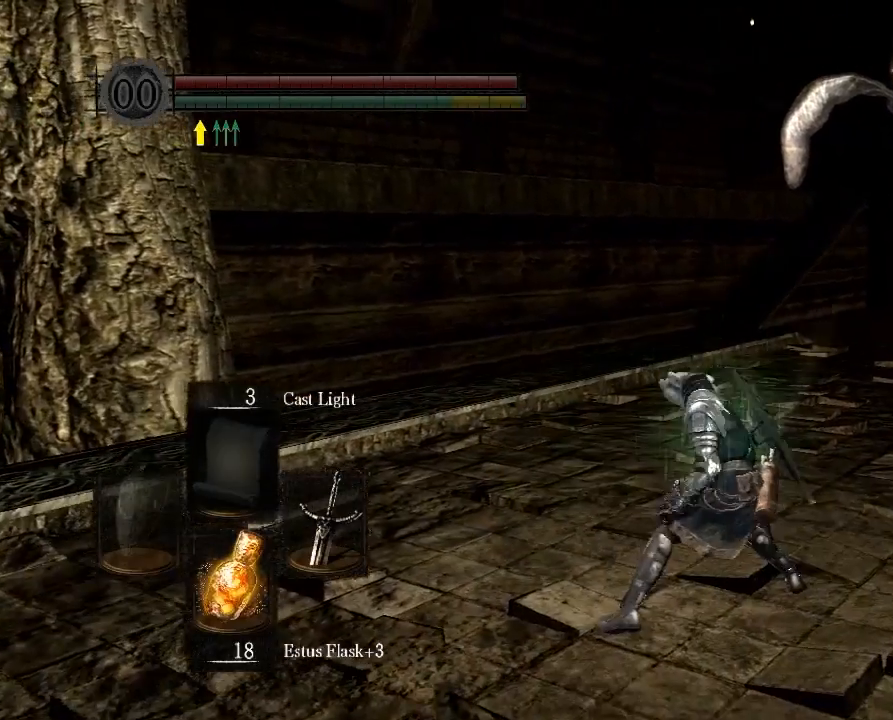
{"buttons": [], "left_stick": "up-right", "right_stick": "center", "button_events": [[67, "B", "down"], [134, "B", "up"]]}
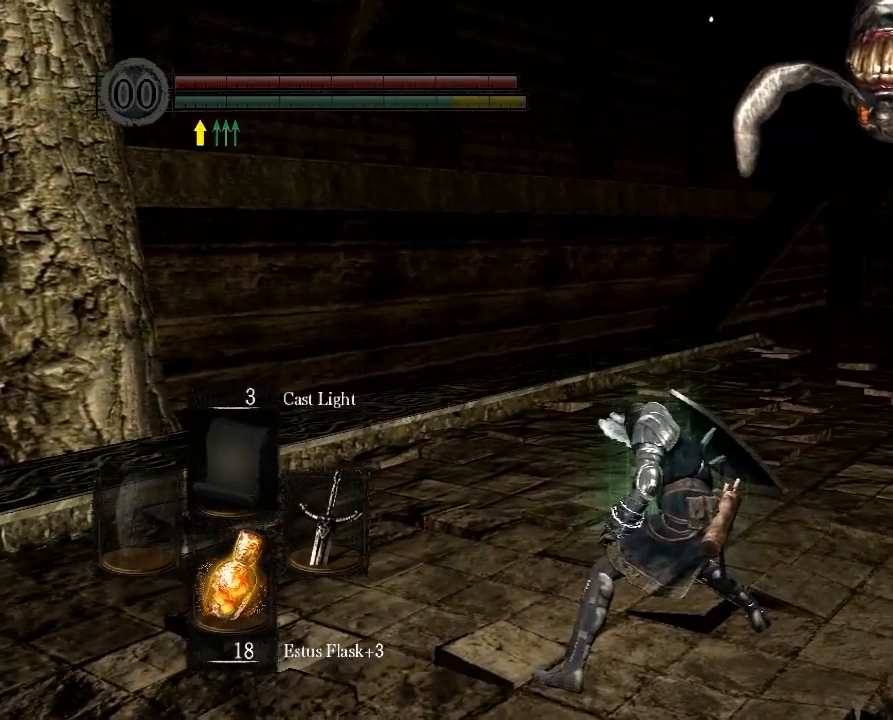
{"buttons": [], "left_stick": "up-right", "right_stick": "center", "button_events": []}
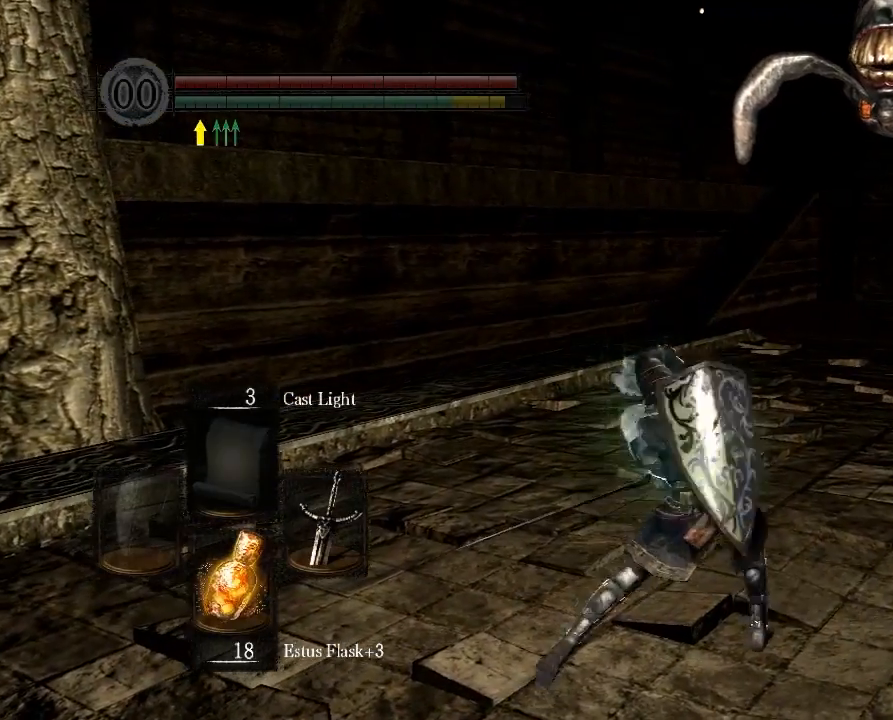
{"buttons": [], "left_stick": "up-right", "right_stick": "center", "button_events": []}
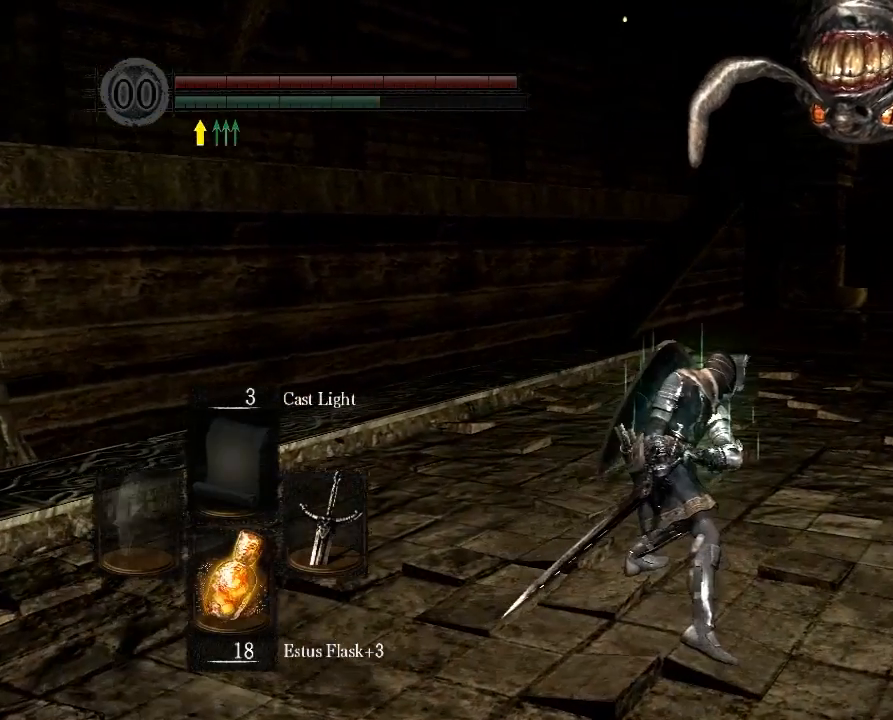
{"buttons": [], "left_stick": "center", "right_stick": "center", "button_events": []}
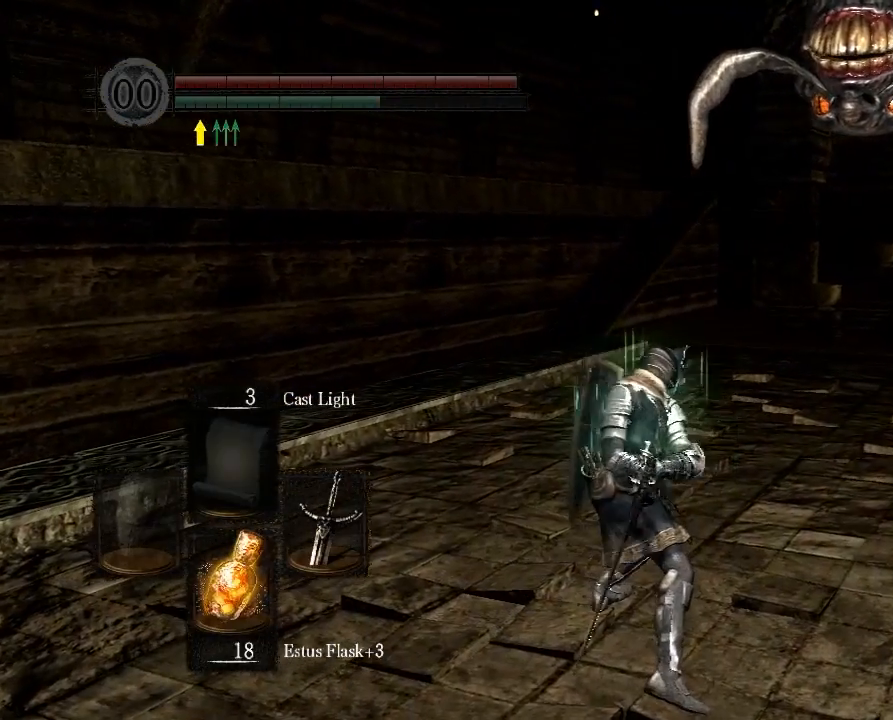
{"buttons": [], "left_stick": "center", "right_stick": "center", "button_events": []}
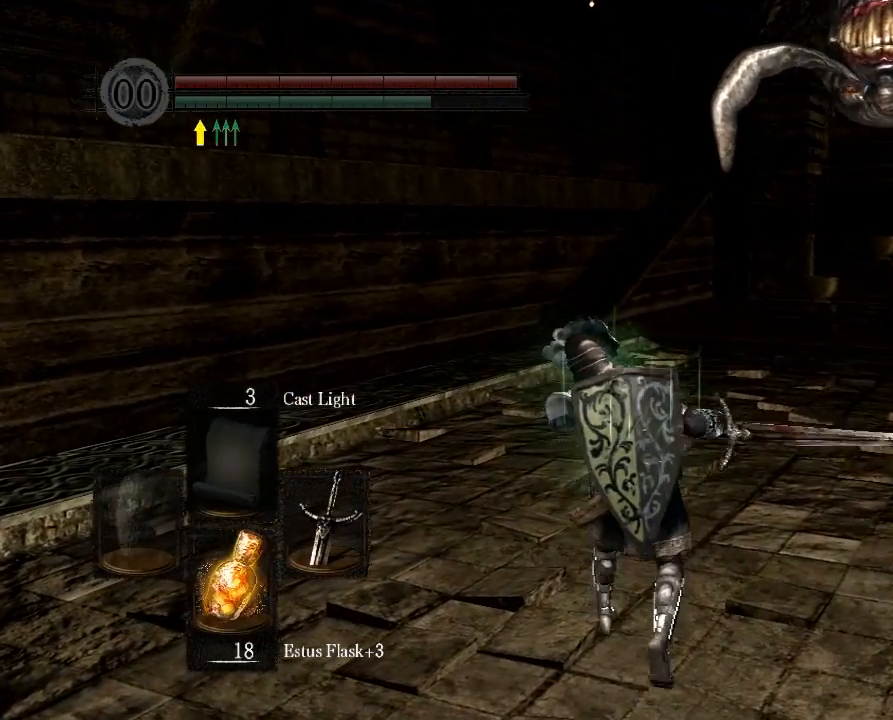
{"buttons": [], "left_stick": "center", "right_stick": "center", "button_events": []}
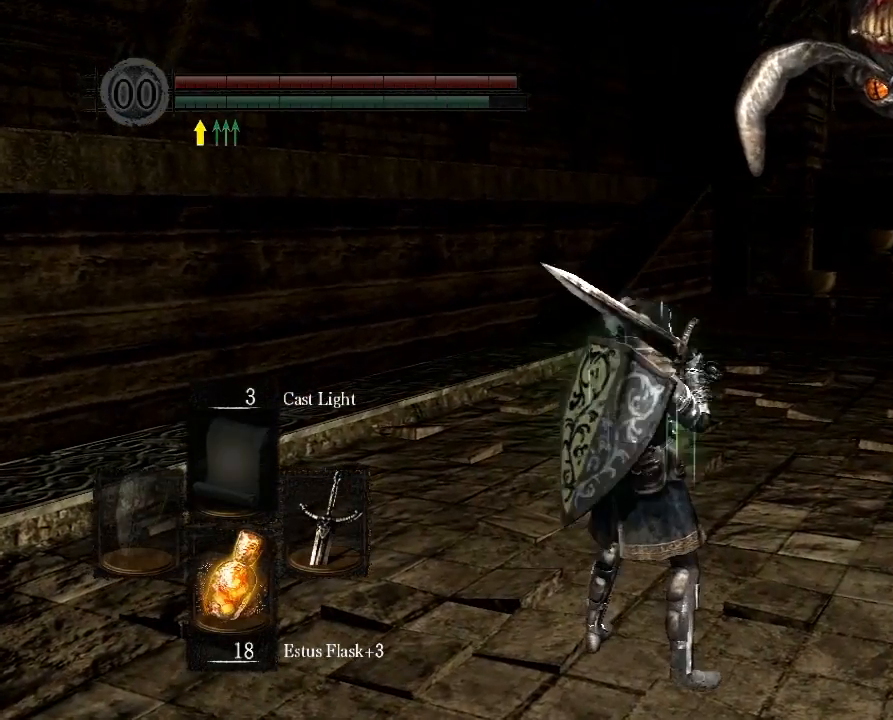
{"buttons": [], "left_stick": "center", "right_stick": "center", "button_events": []}
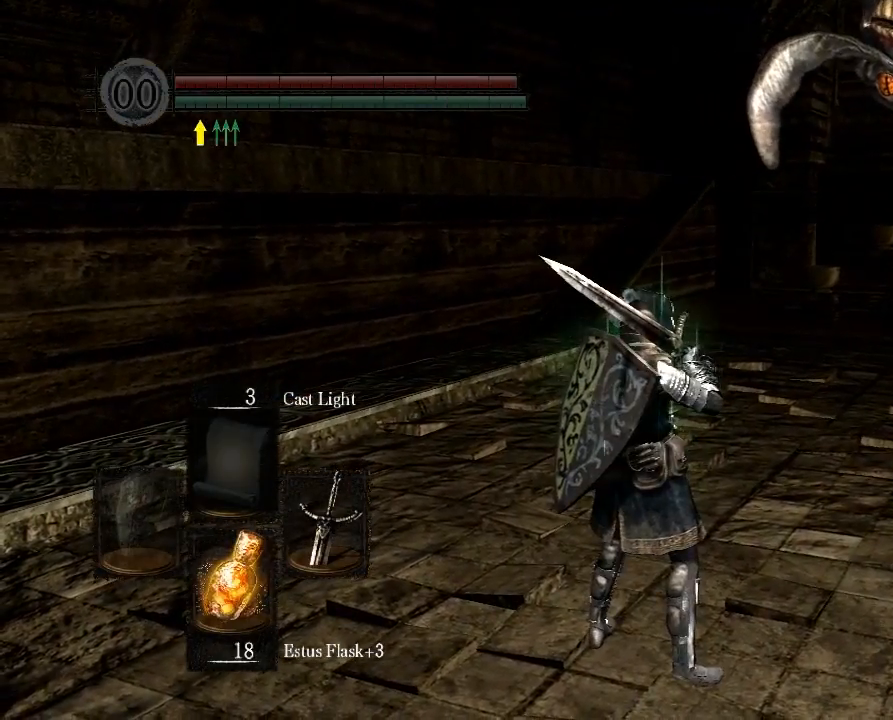
{"buttons": [], "left_stick": "center", "right_stick": "center", "button_events": []}
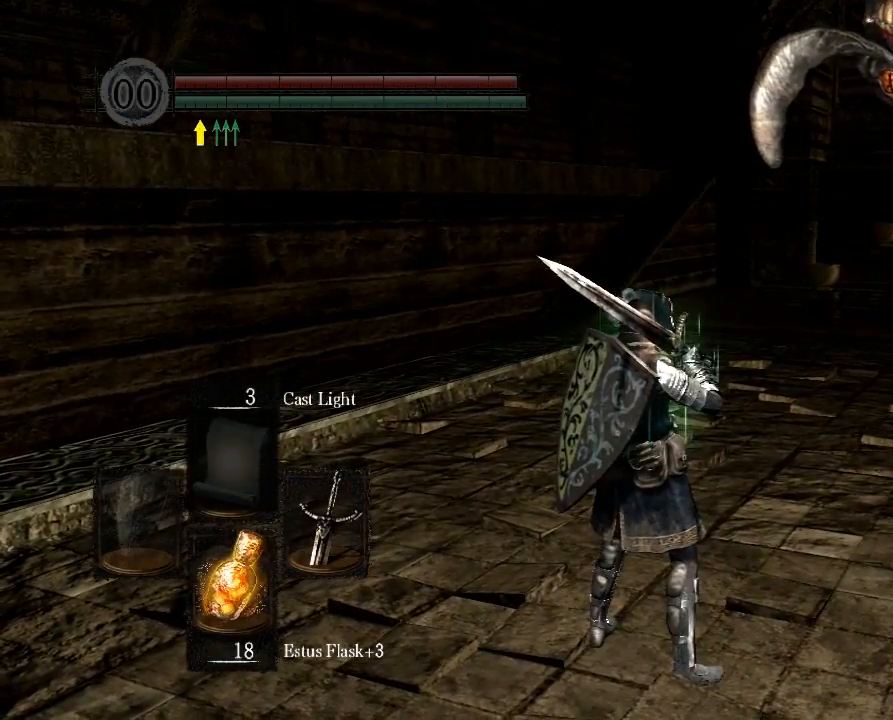
{"buttons": [], "left_stick": "center", "right_stick": "center", "button_events": []}
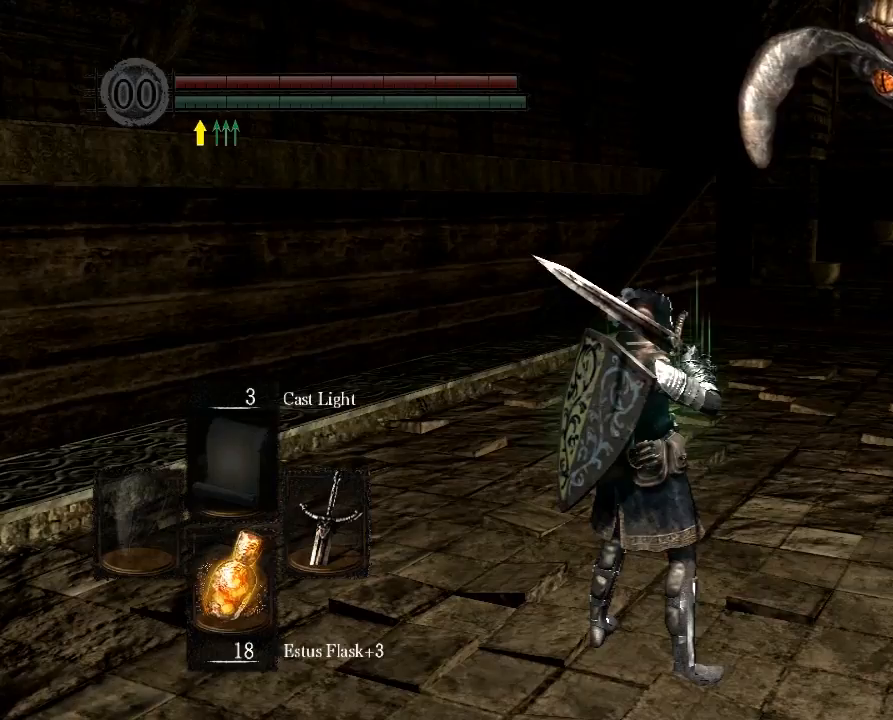
{"buttons": [], "left_stick": "center", "right_stick": "center", "button_events": []}